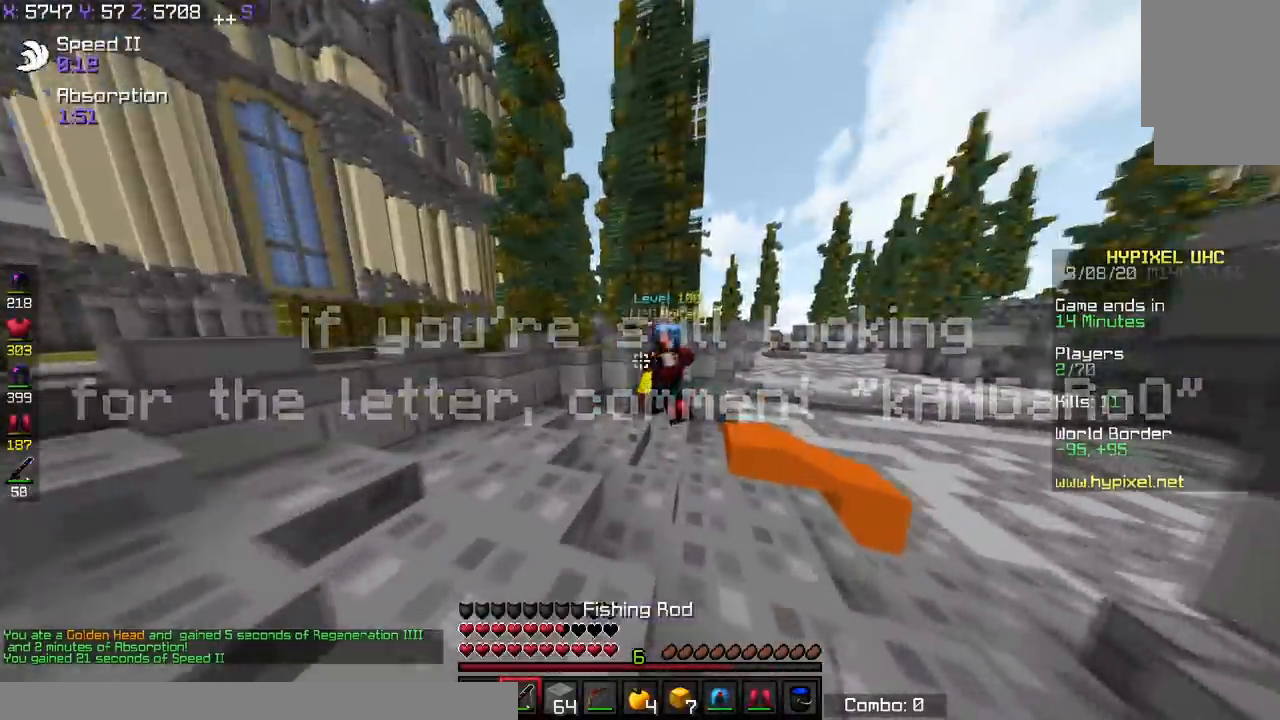
Gameplay with keyboard; each line is a JSON object with the keys held at the frame after it. "events" lists presses ("down") and releases ("up") of "a", "d", "s", "space" and "w" between this image and that frame as [ms after this image, input, new state], when the widget could be followed in between. No other keys are recorded. Mouse input is not recorded.
{"keys": ["w"], "events": []}
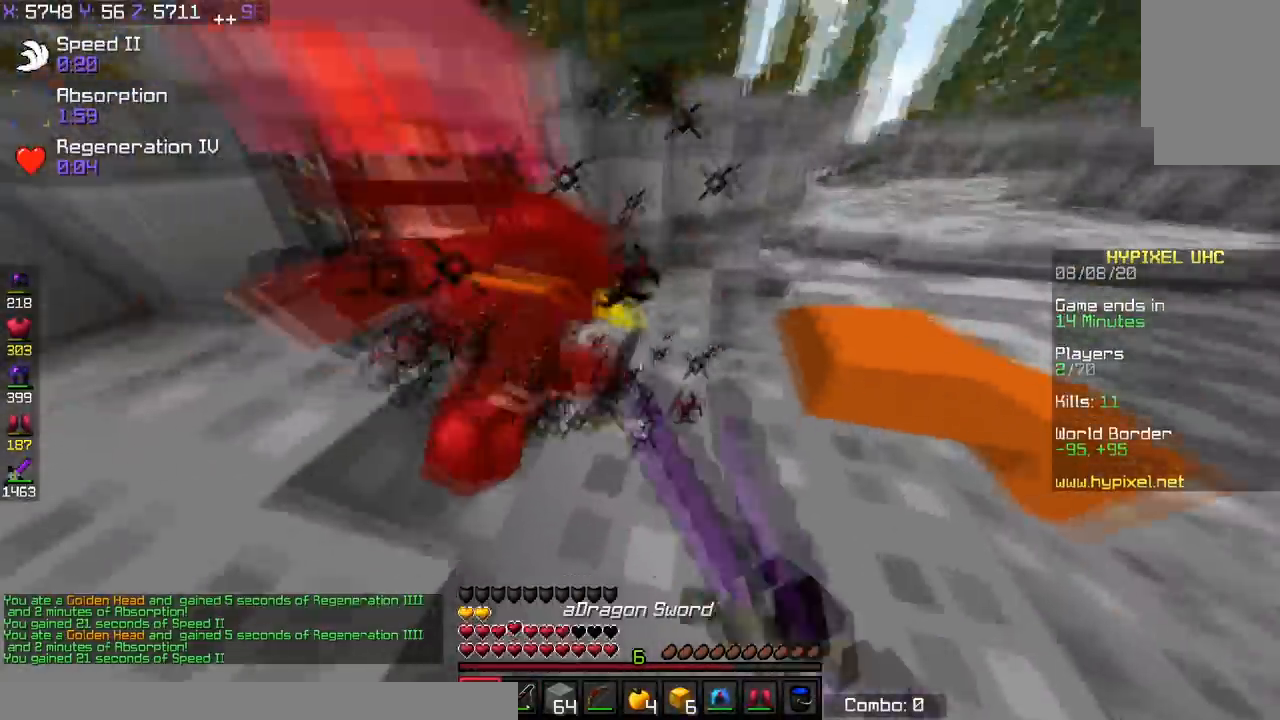
{"keys": ["a", "w"], "events": [[150, "a", "down"]]}
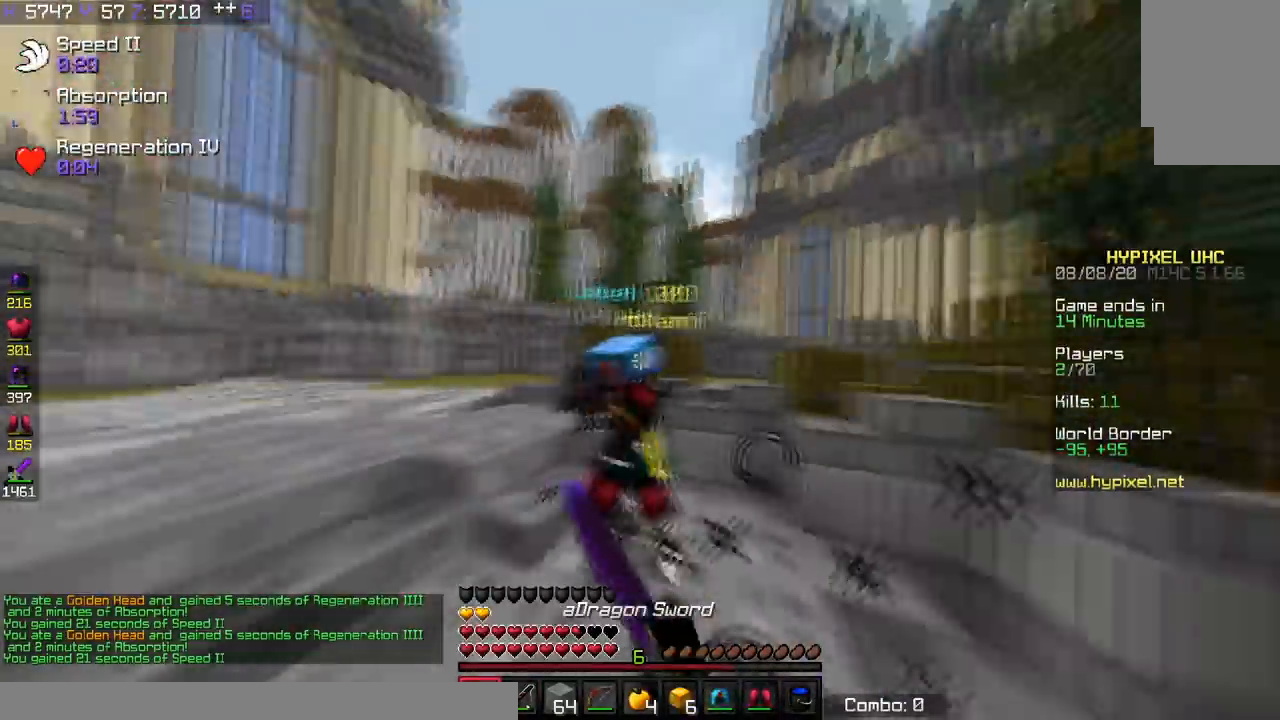
{"keys": ["a", "w"], "events": []}
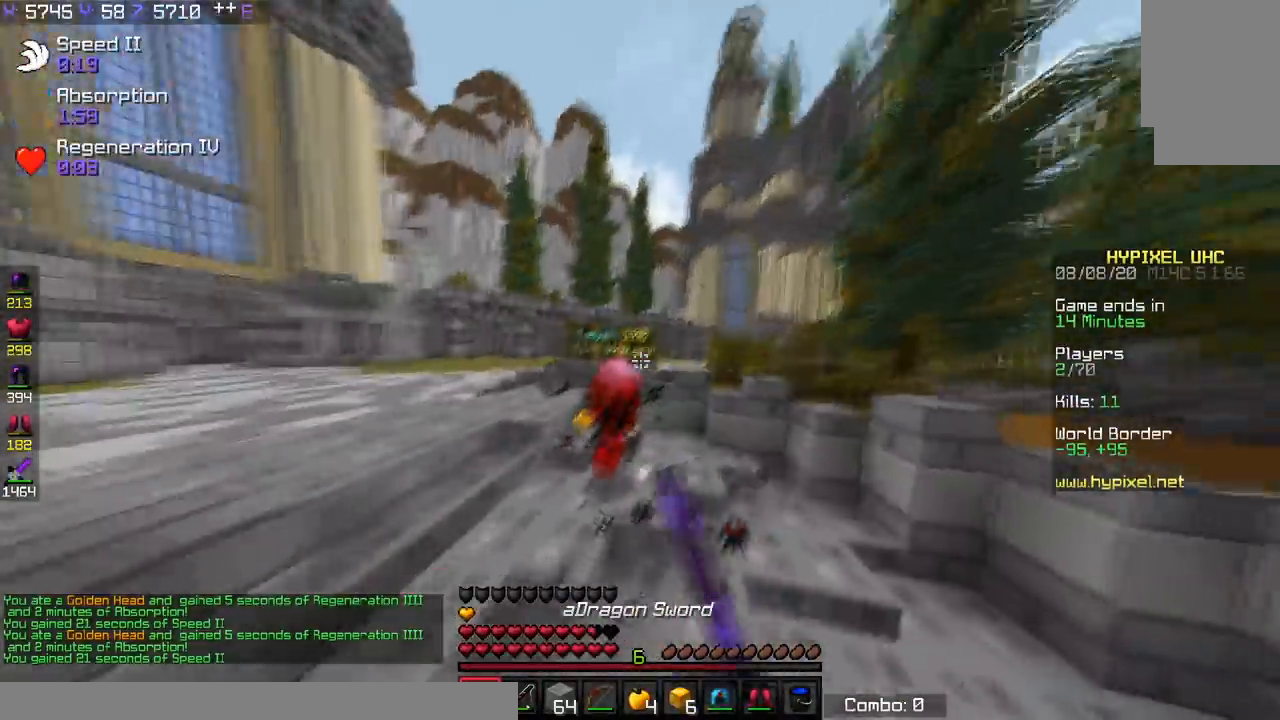
{"keys": ["w"], "events": [[301, "a", "up"]]}
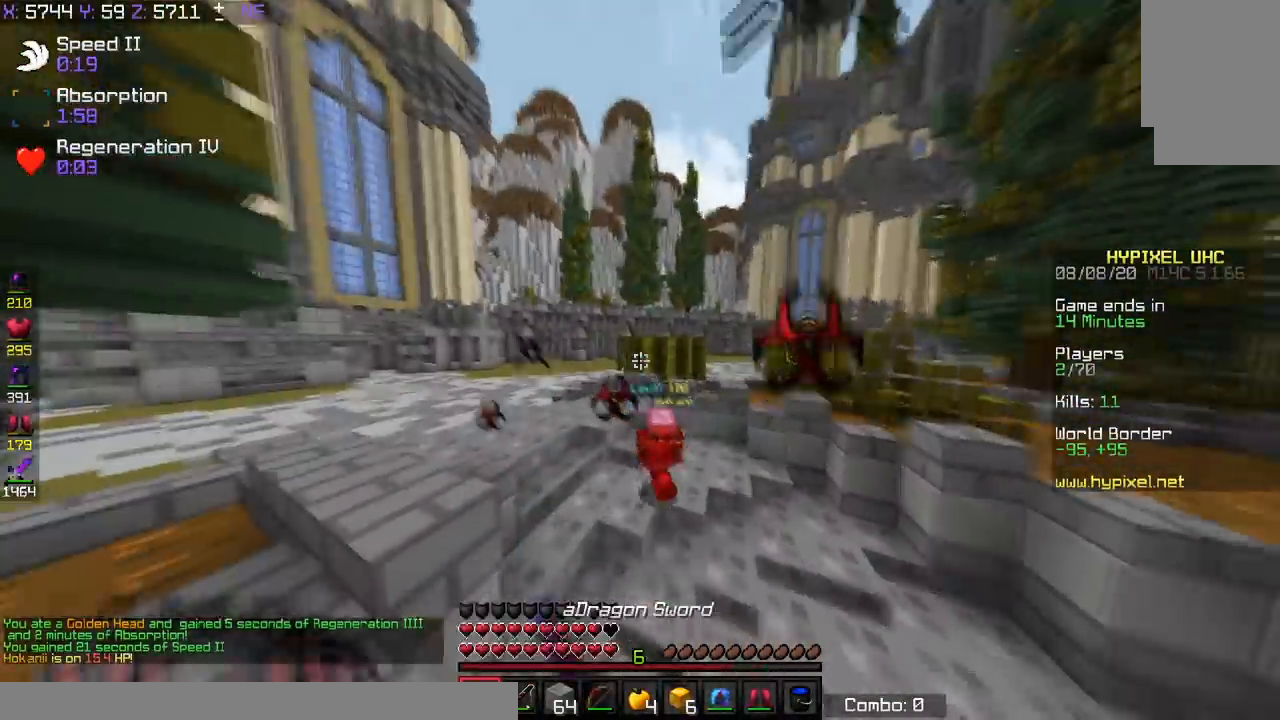
{"keys": ["w"], "events": []}
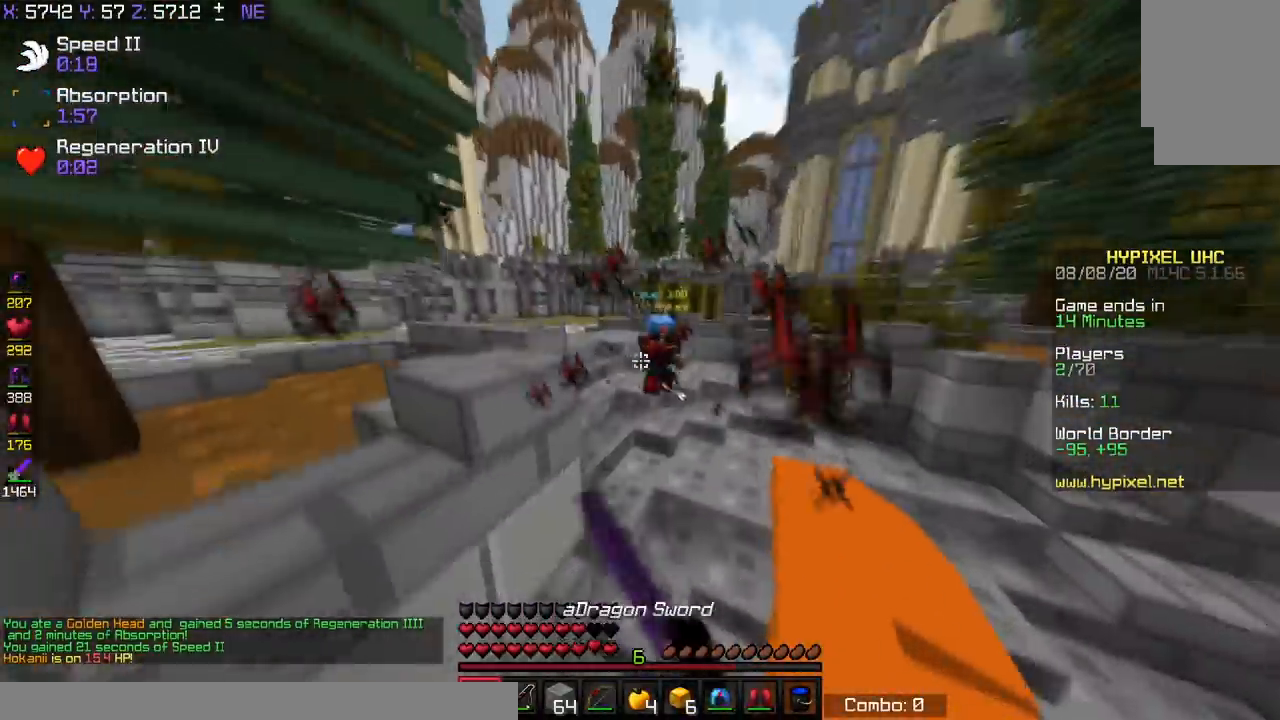
{"keys": ["w"], "events": []}
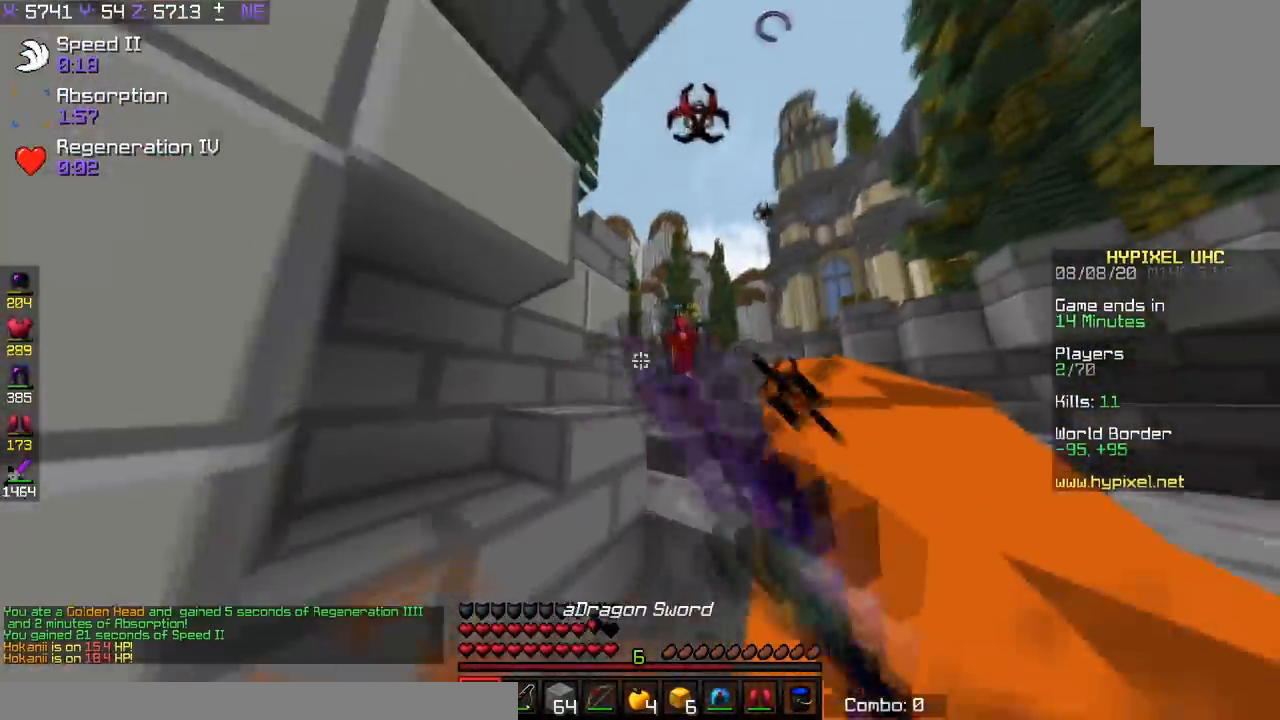
{"keys": ["w"], "events": []}
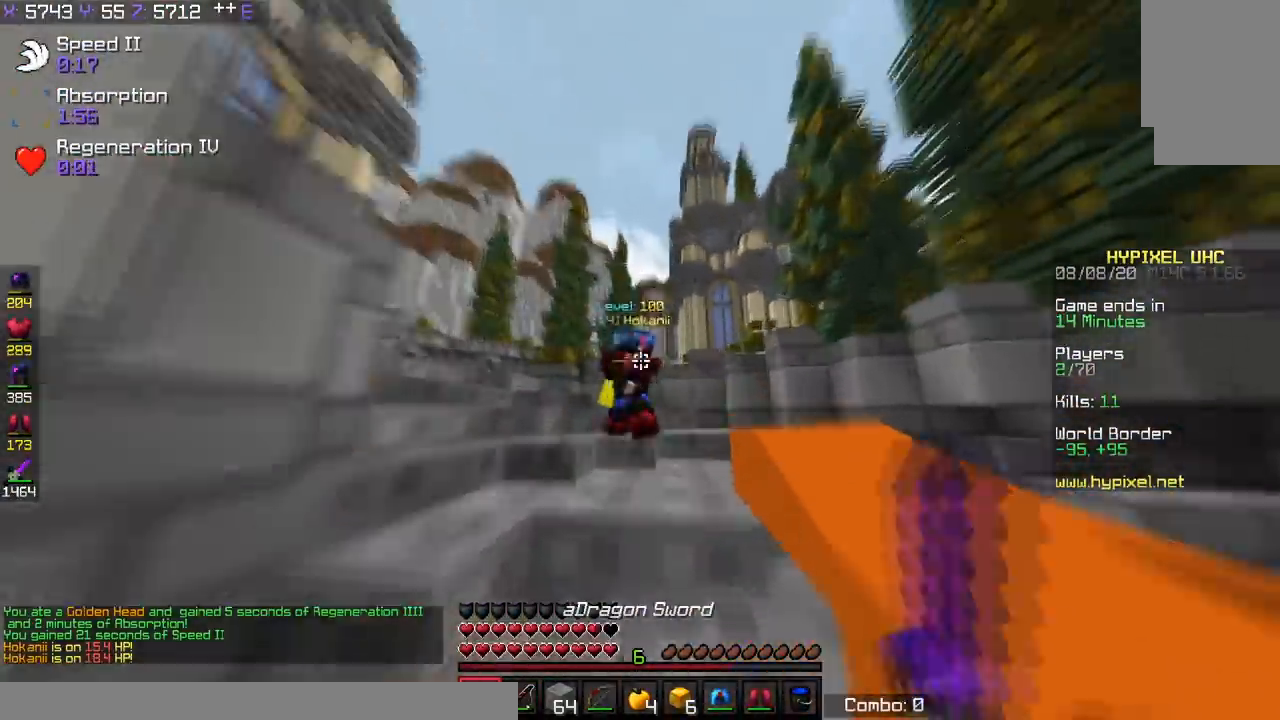
{"keys": ["w"], "events": [[34, "a", "down"], [401, "a", "up"]]}
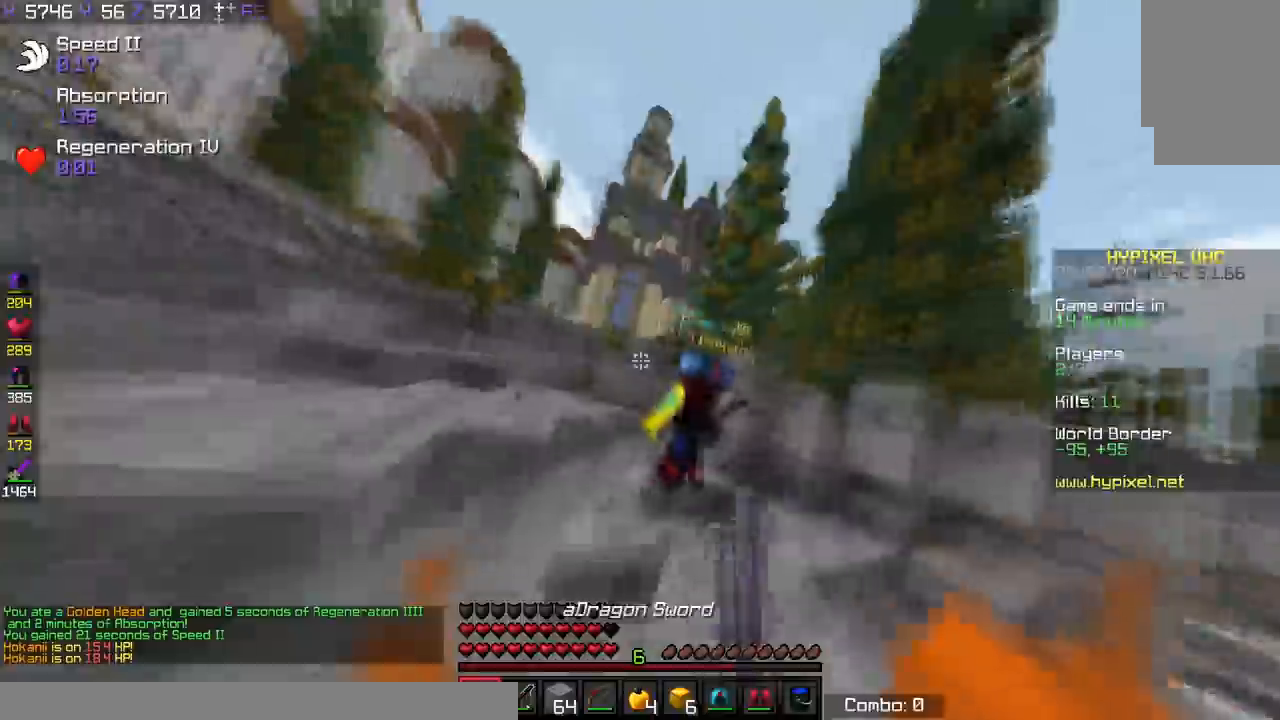
{"keys": ["a", "w"], "events": [[133, "a", "down"]]}
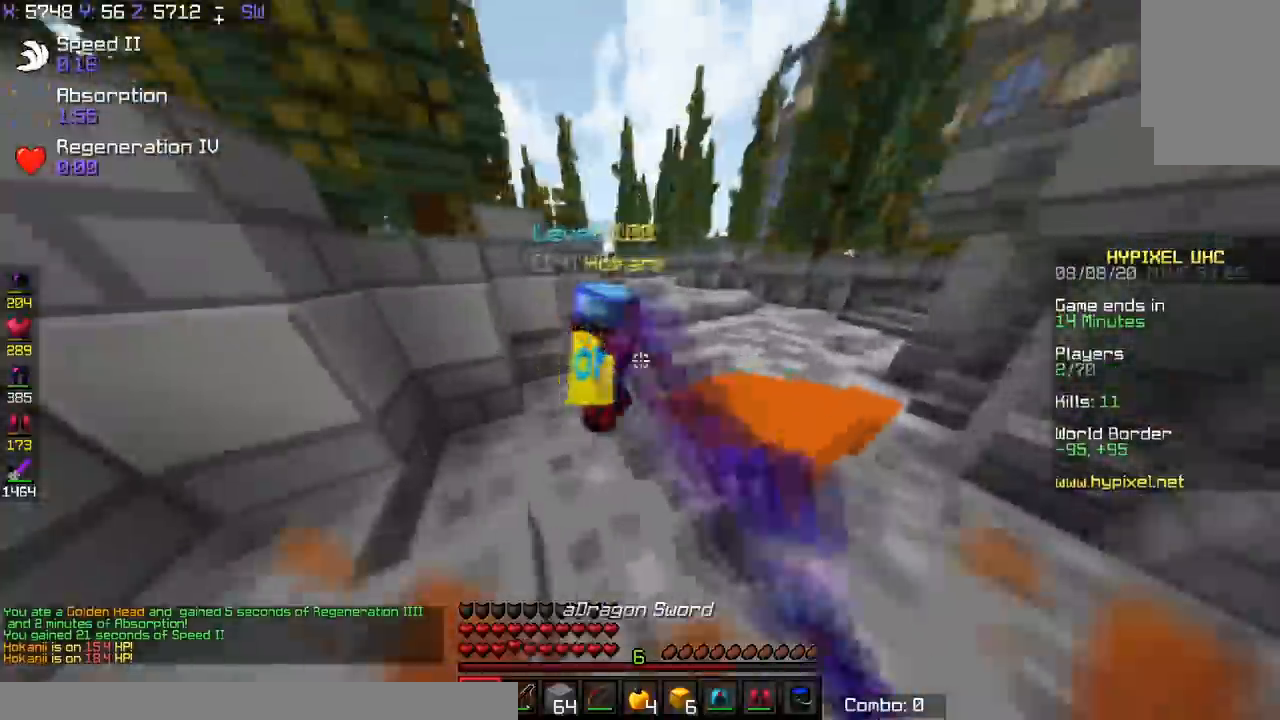
{"keys": ["a", "d"], "events": [[434, "d", "down"], [434, "w", "up"]]}
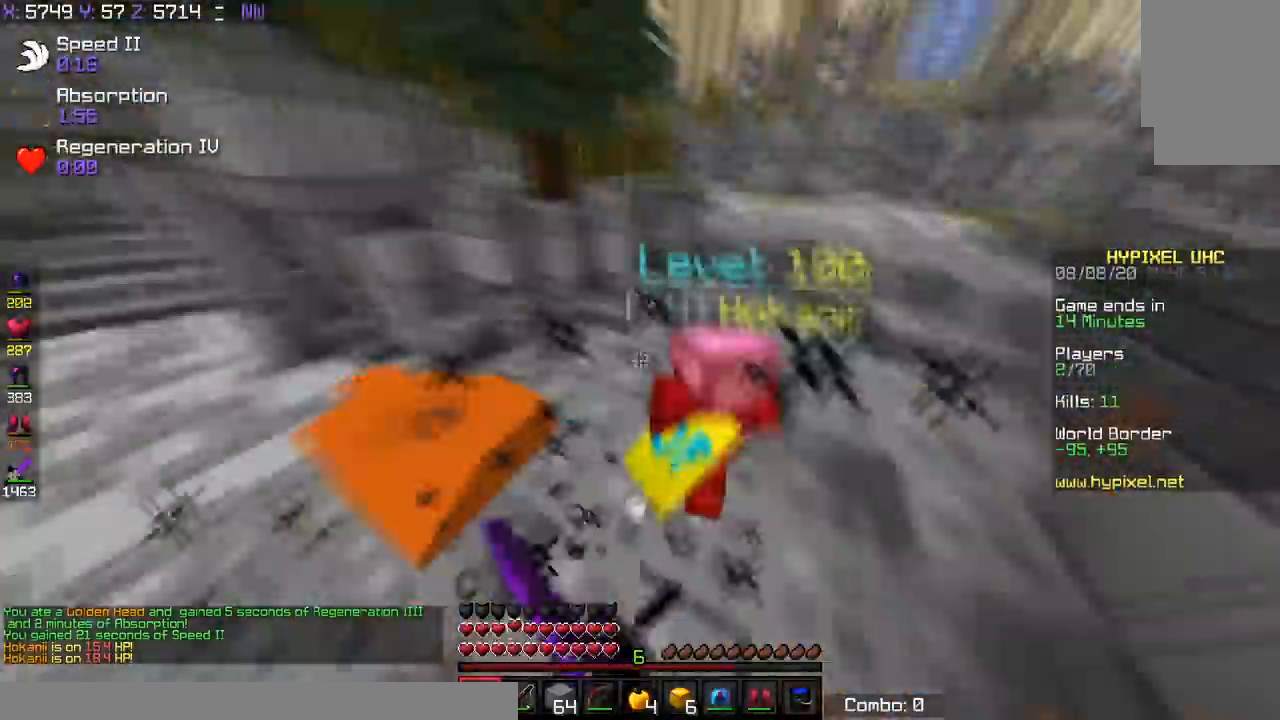
{"keys": ["d", "w"], "events": [[33, "a", "up"], [283, "w", "down"]]}
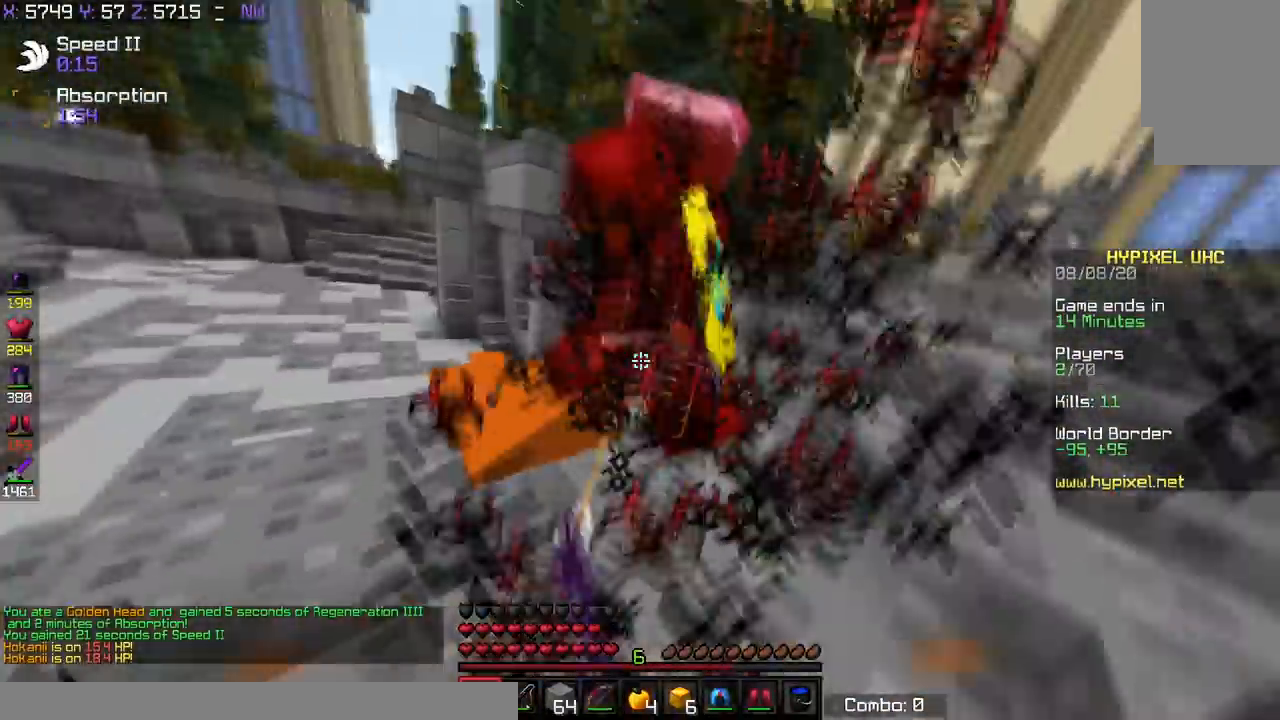
{"keys": ["d", "w"], "events": []}
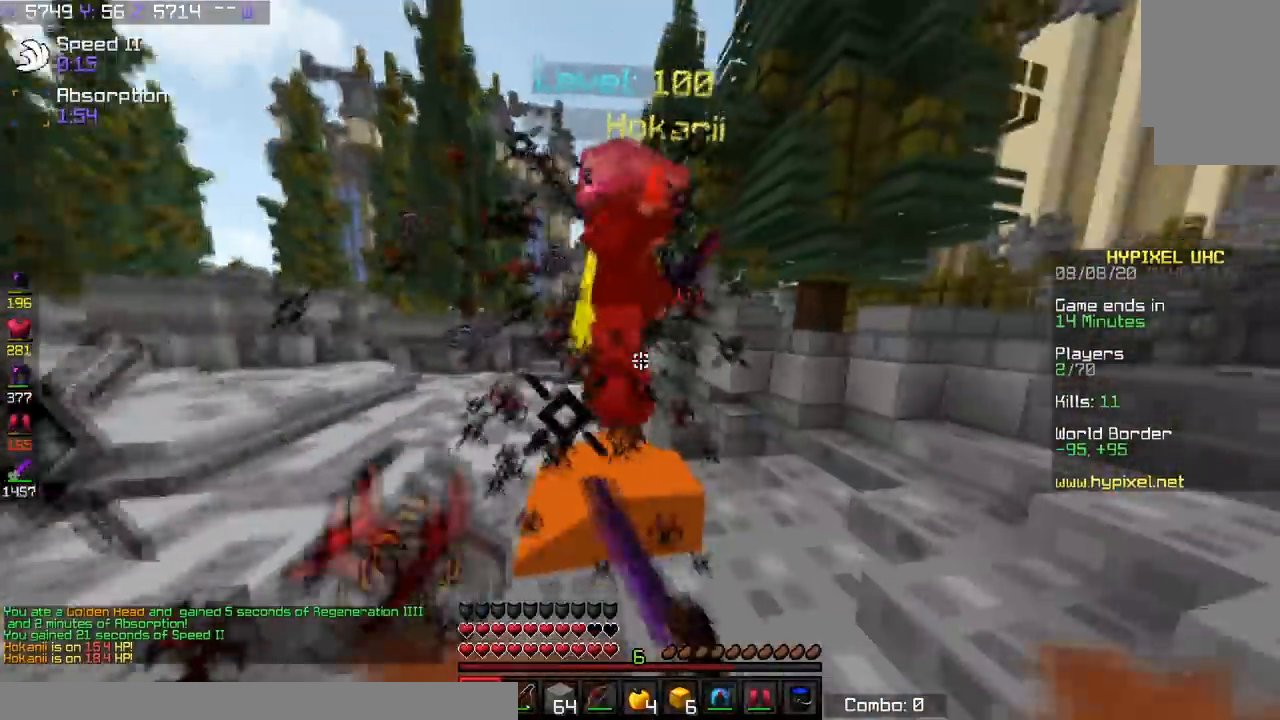
{"keys": ["d", "w"], "events": []}
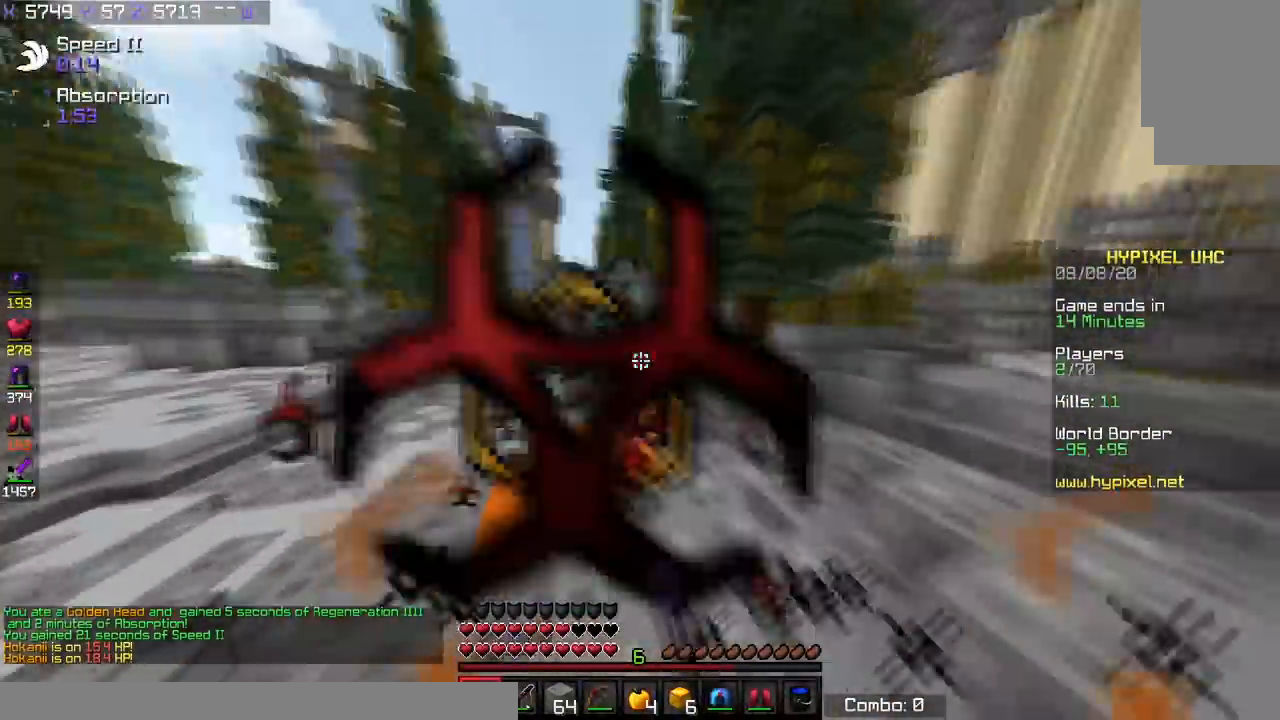
{"keys": ["d", "w"], "events": []}
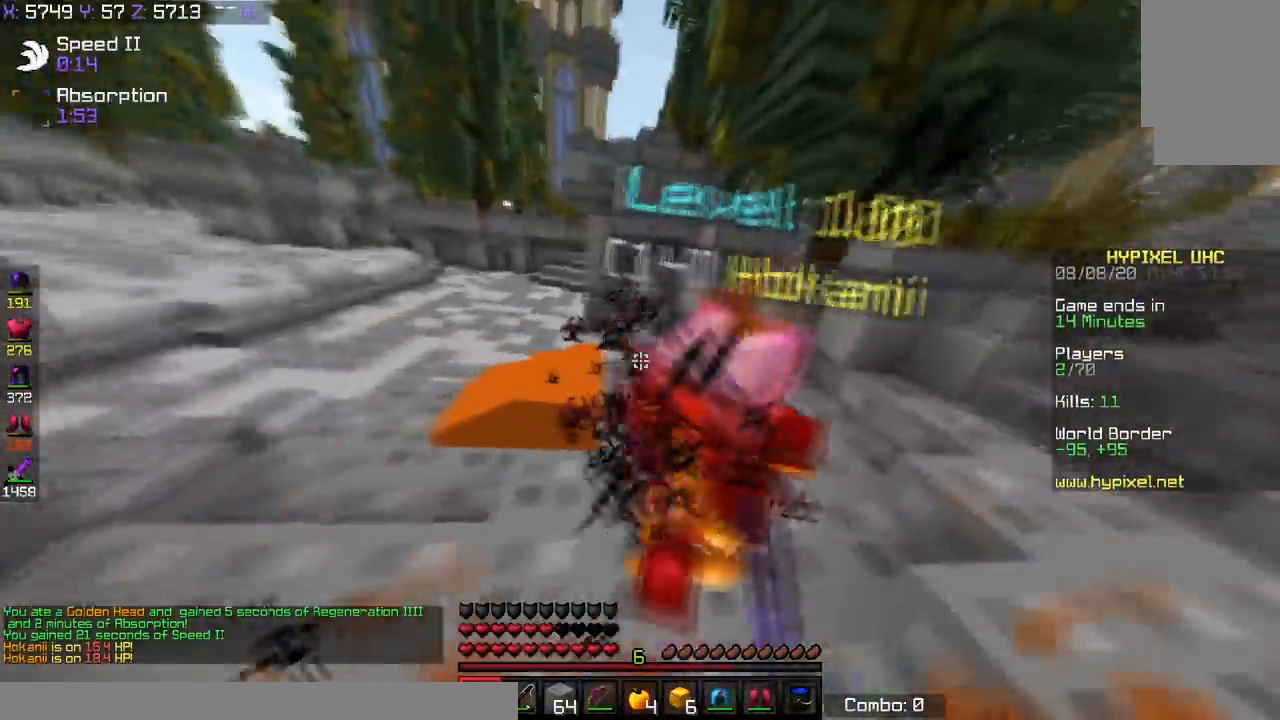
{"keys": ["d", "w"], "events": []}
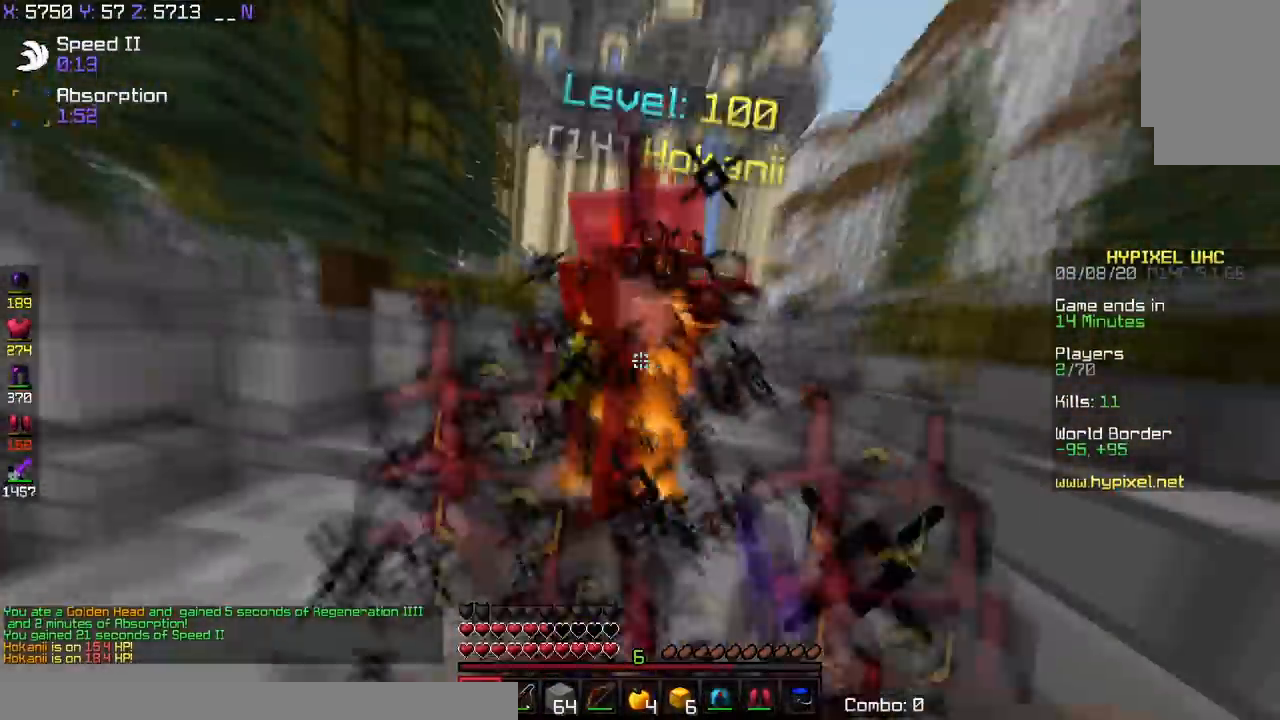
{"keys": ["w"], "events": [[334, "d", "up"]]}
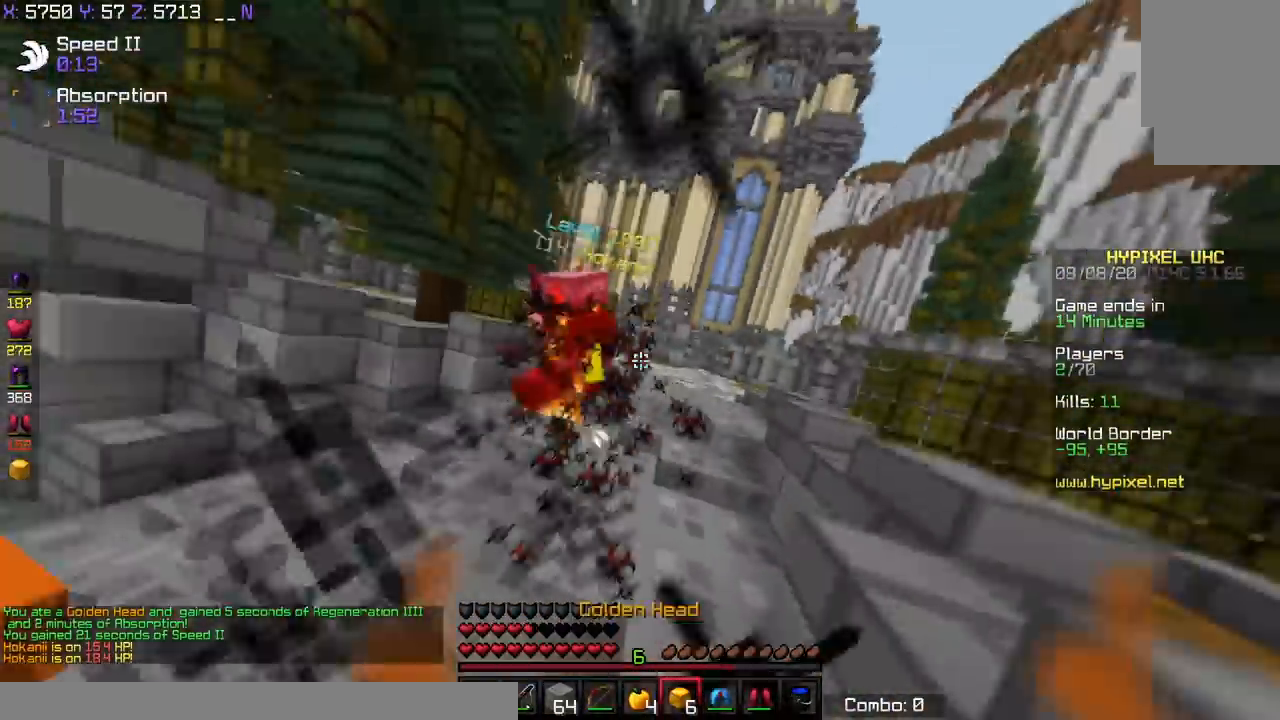
{"keys": ["w"], "events": []}
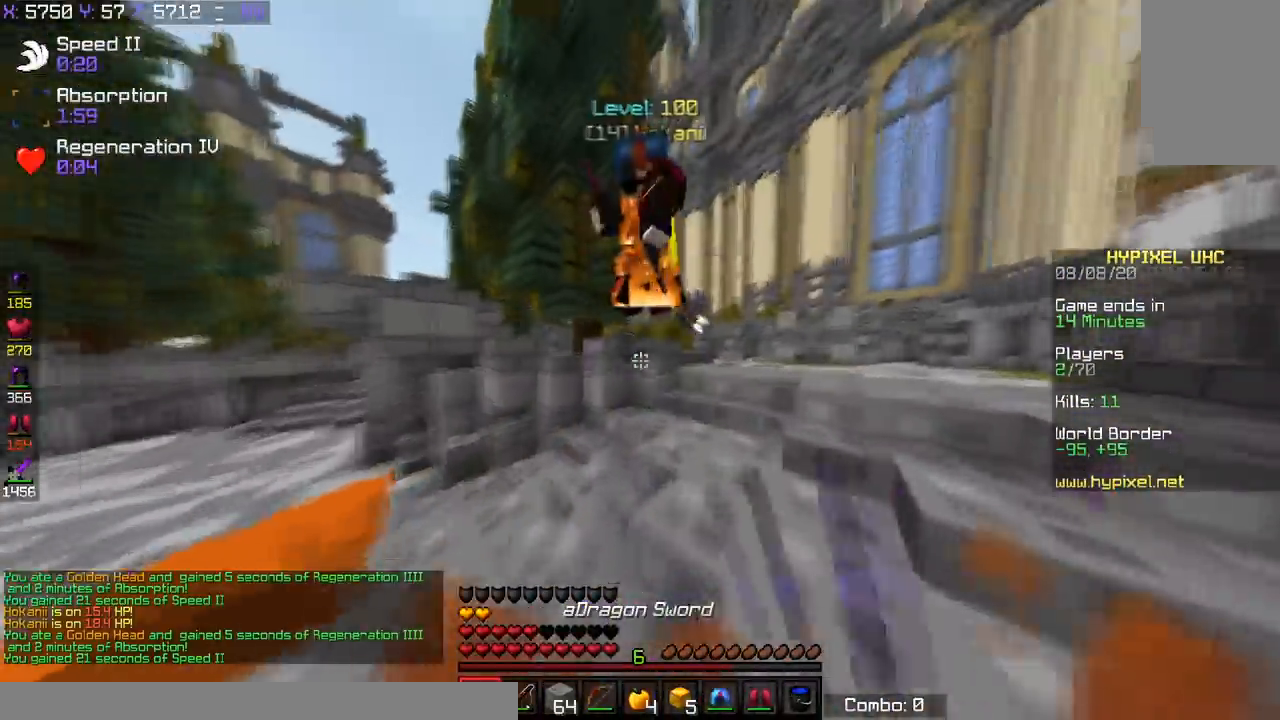
{"keys": ["d"], "events": [[167, "d", "down"], [384, "w", "up"]]}
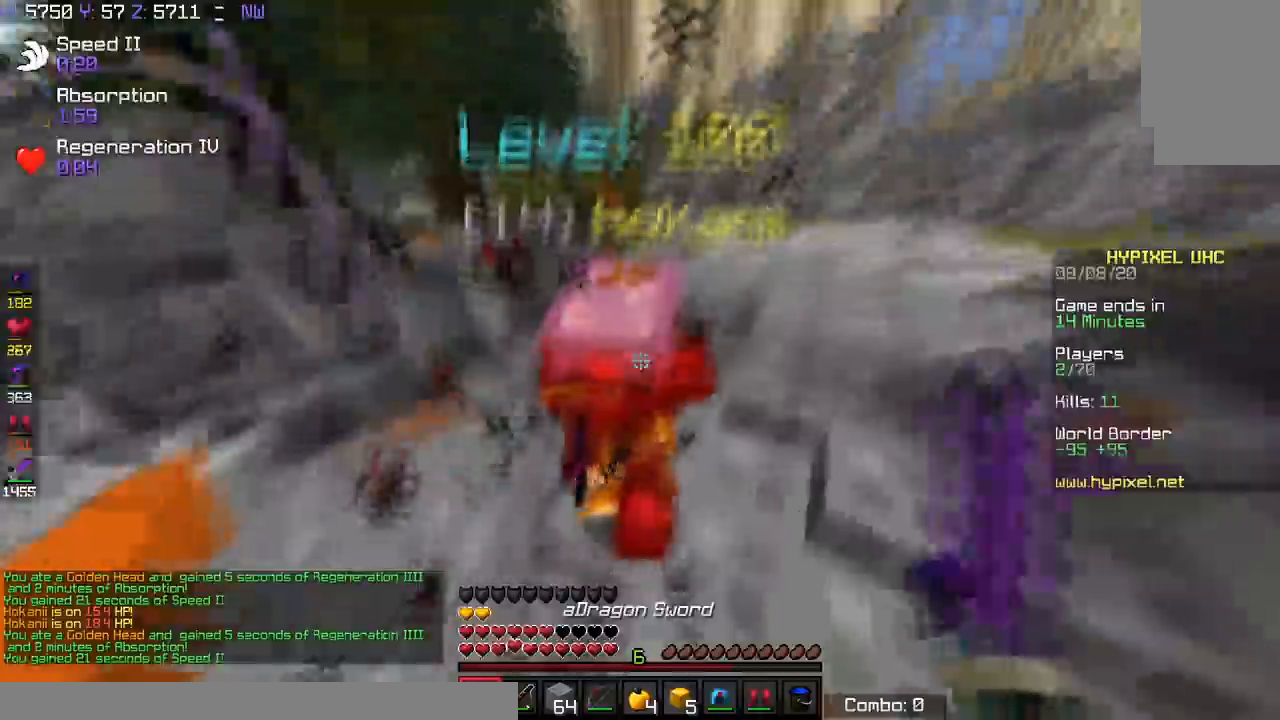
{"keys": ["d", "w"], "events": [[133, "w", "down"], [283, "w", "up"], [383, "w", "down"]]}
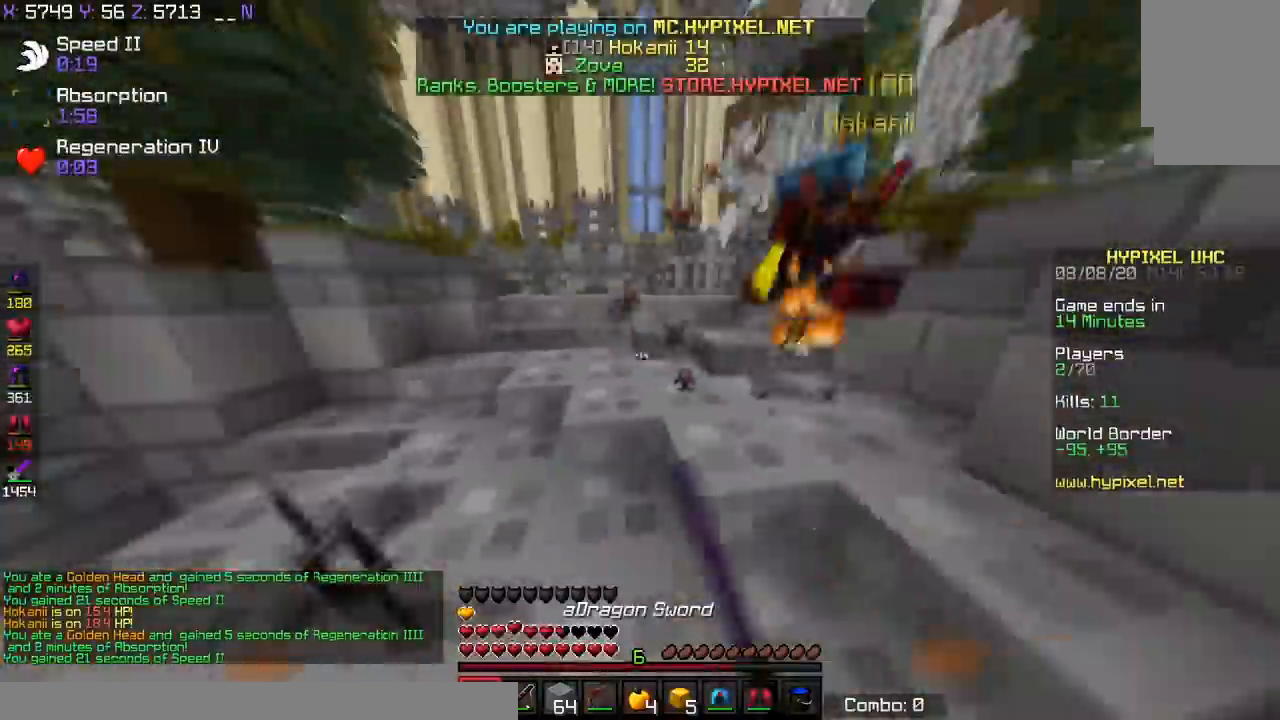
{"keys": ["d", "w"], "events": []}
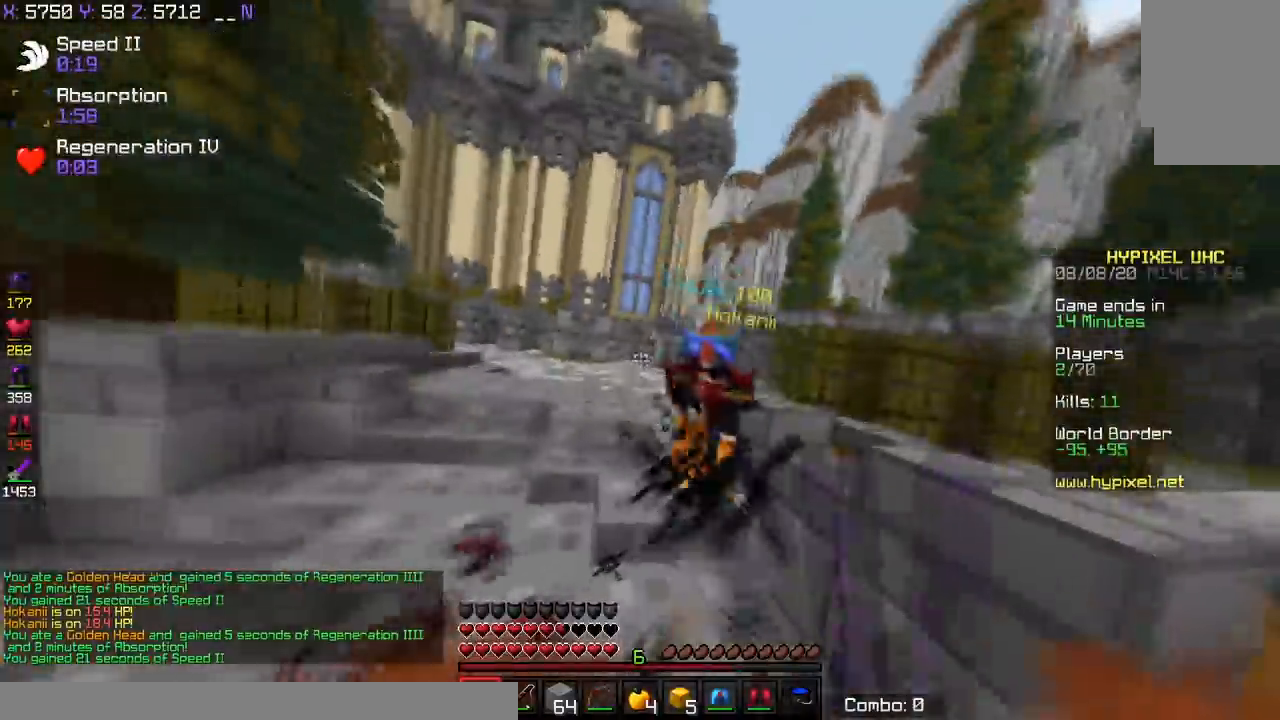
{"keys": ["w"], "events": [[283, "d", "up"]]}
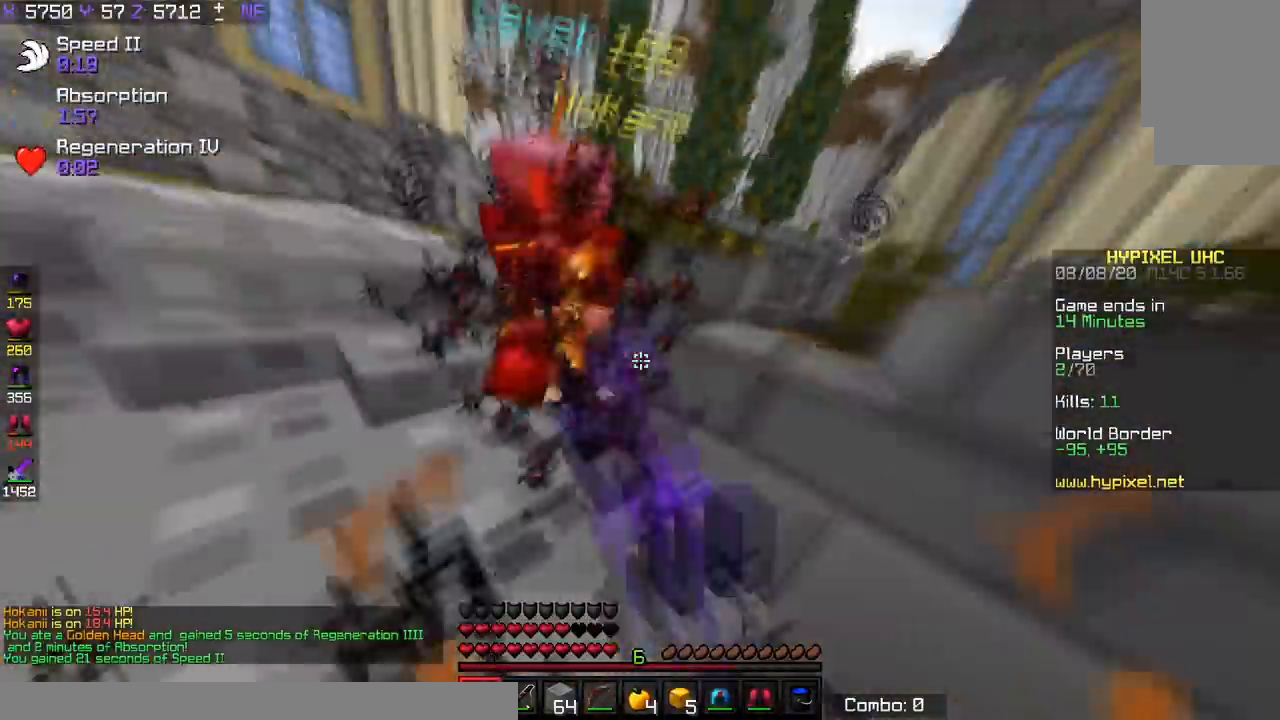
{"keys": ["w"], "events": []}
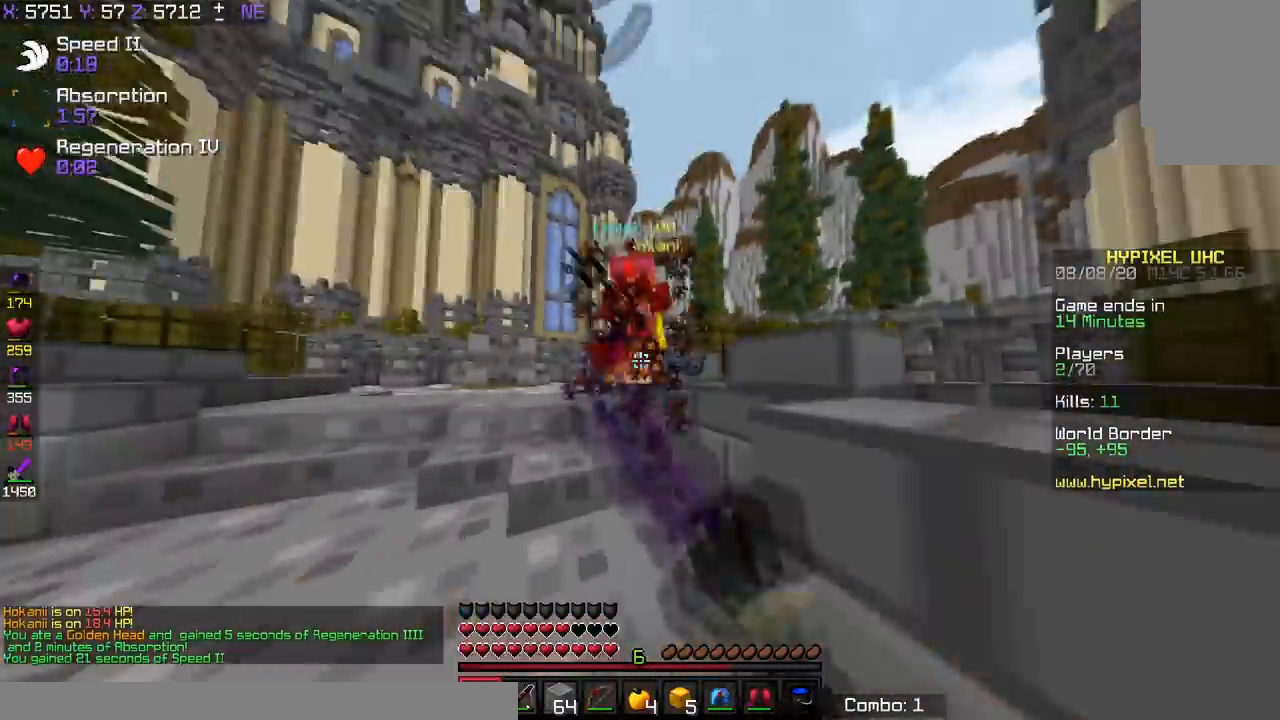
{"keys": ["w"], "events": []}
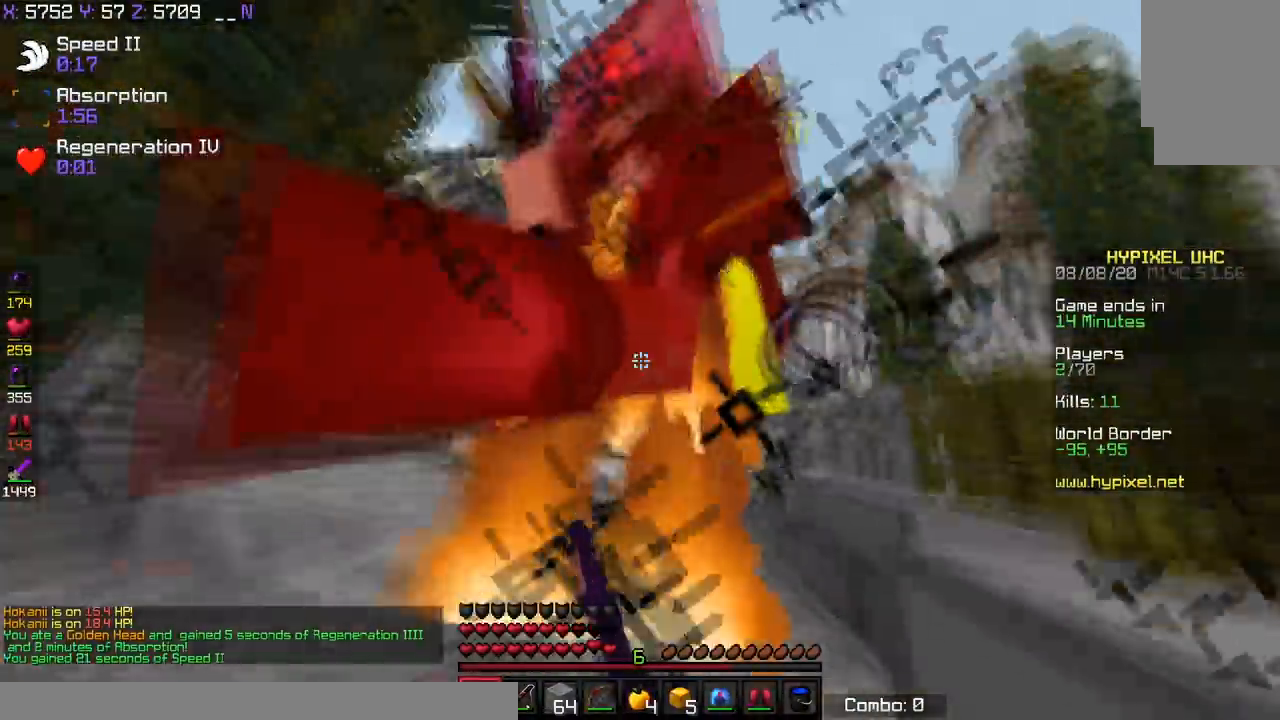
{"keys": ["w"], "events": [[234, "d", "down"], [434, "d", "up"]]}
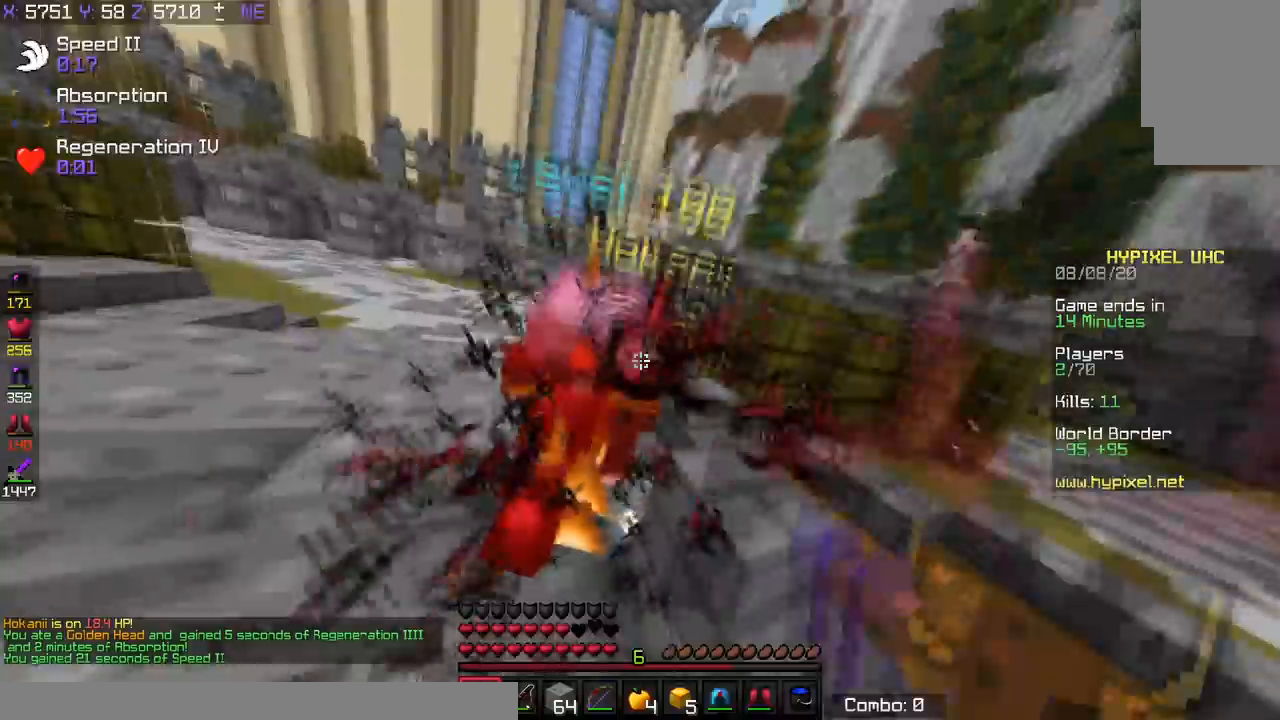
{"keys": ["w"], "events": []}